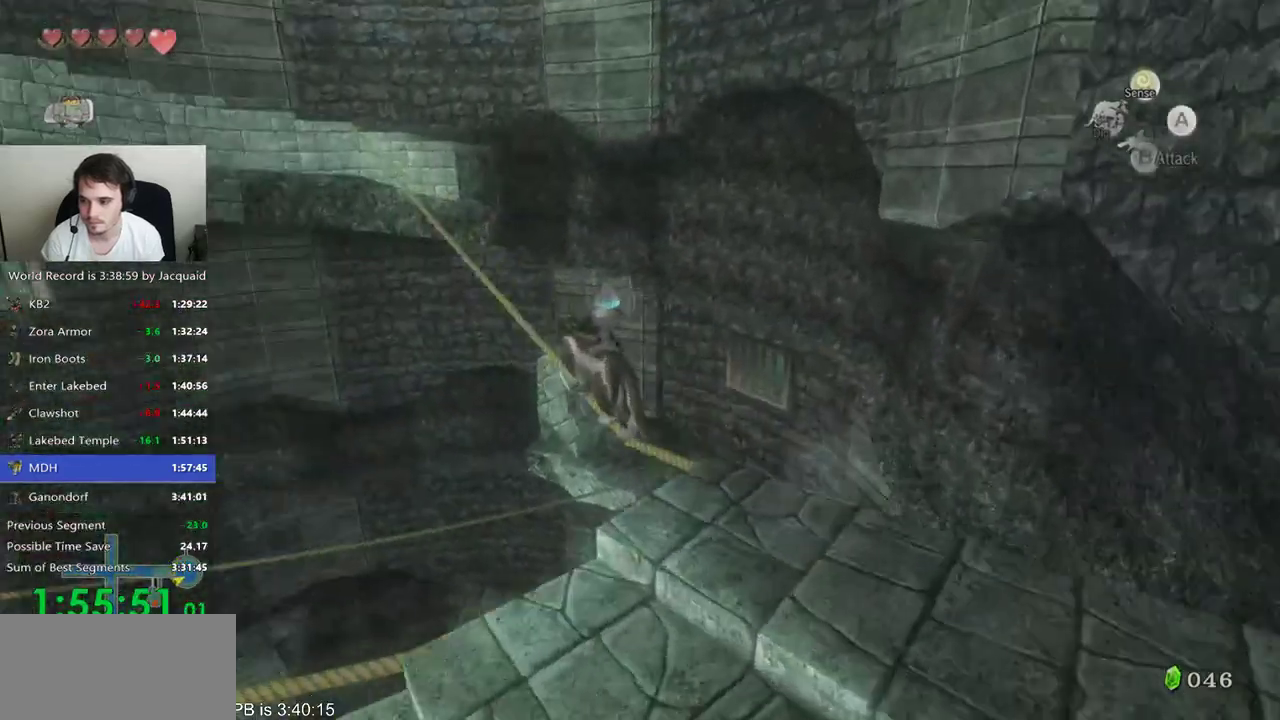
Gameplay with a controller (Xbox layout); each line is a JSON object with the inputs held at the frame after it (dt_ms = milliseconds from this image to that frame). "events" lists button and stick changes between this image and that frame as [ms after this image, input, new state], when the widget could be followed in between. Not read: L3 R3.
{"dt_ms": 500, "buttons": [], "left_stick": "up", "right_stick": "center", "events": []}
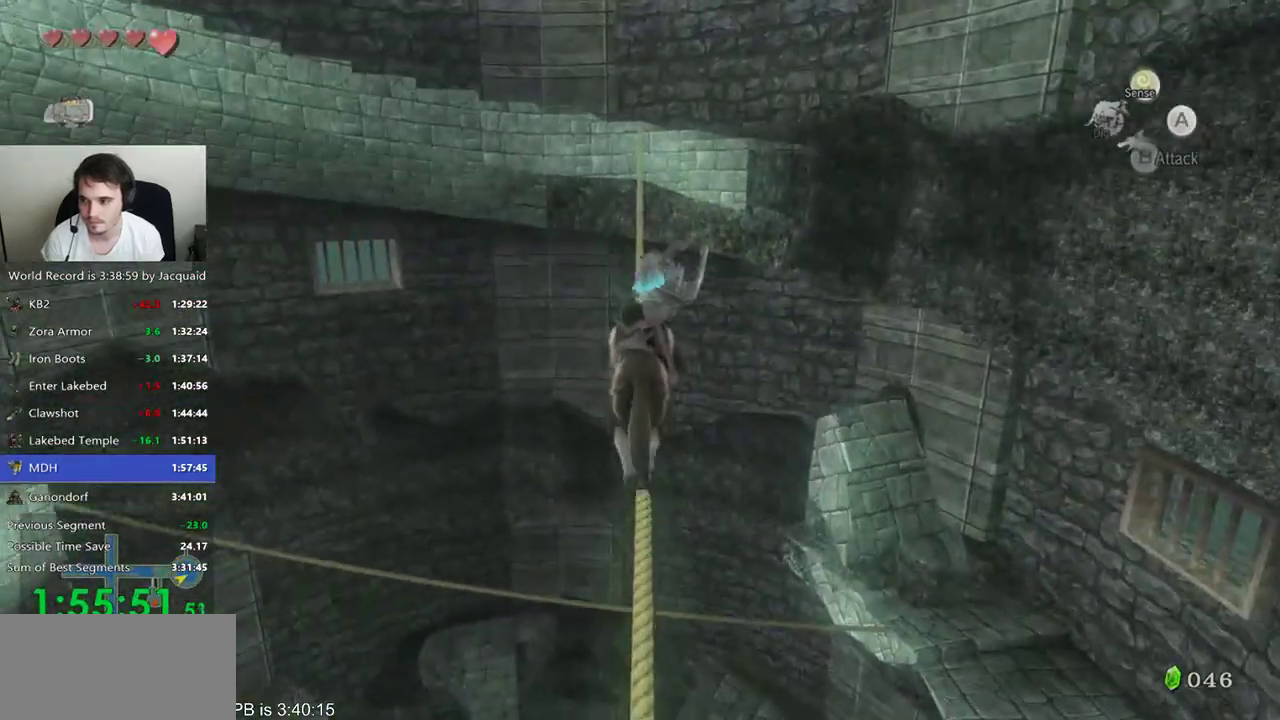
{"dt_ms": 500, "buttons": [], "left_stick": "up", "right_stick": "center", "events": []}
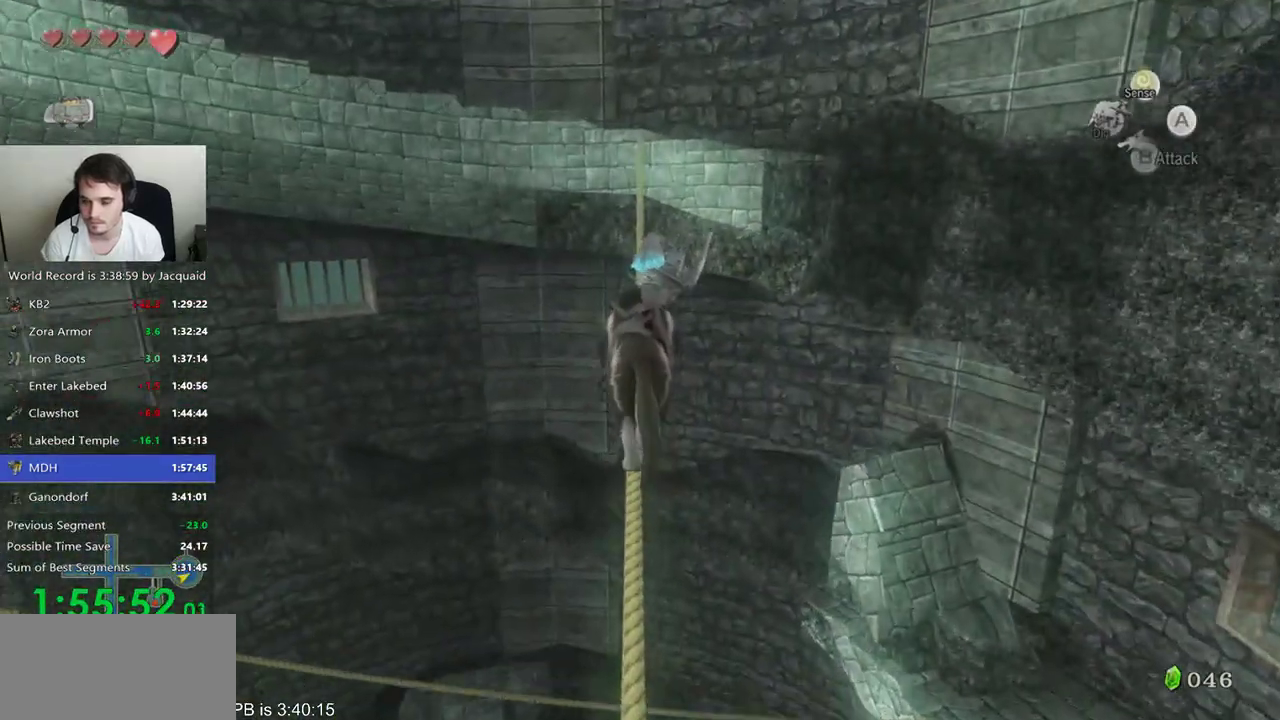
{"dt_ms": 500, "buttons": [], "left_stick": "up", "right_stick": "center", "events": []}
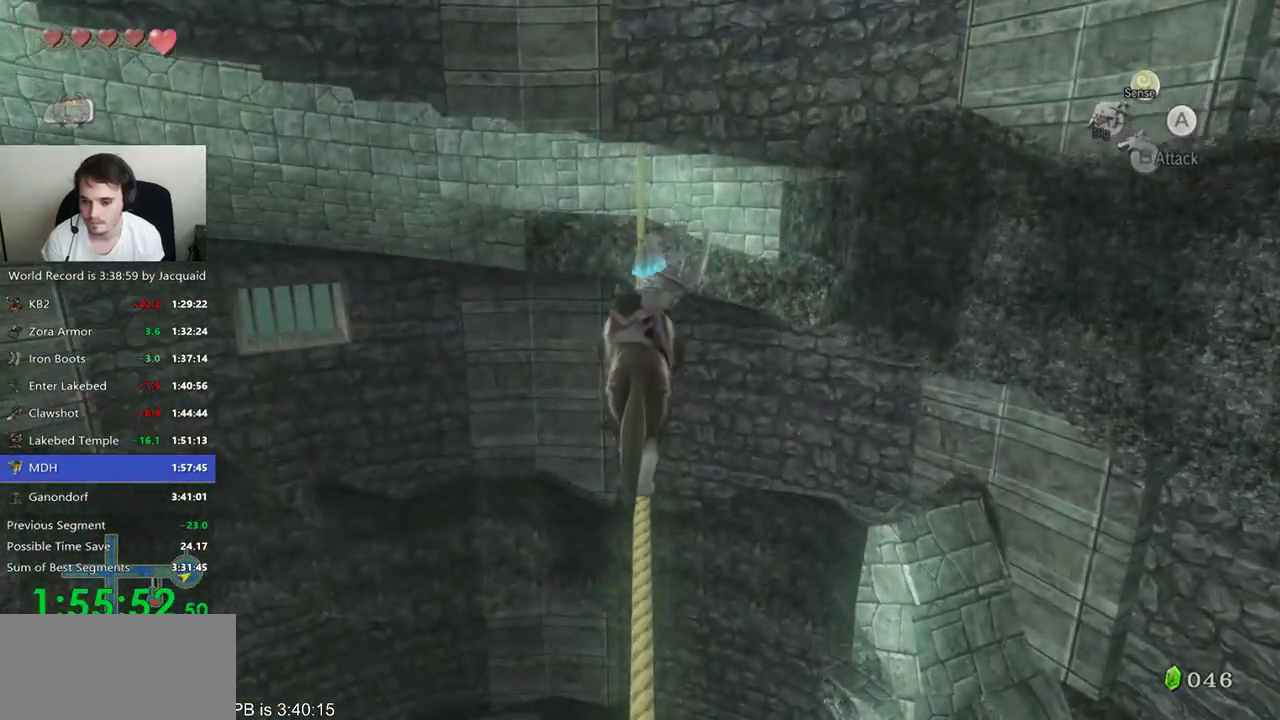
{"dt_ms": 500, "buttons": [], "left_stick": "up", "right_stick": "center", "events": []}
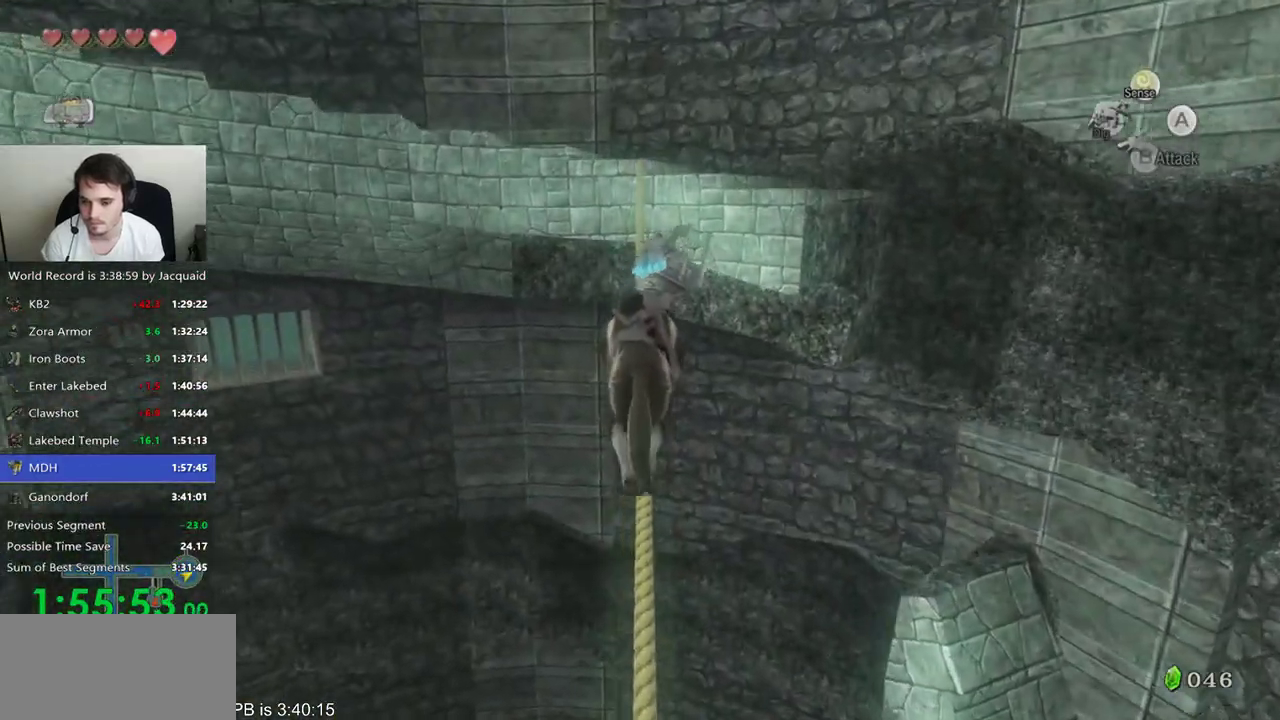
{"dt_ms": 500, "buttons": [], "left_stick": "up", "right_stick": "center", "events": []}
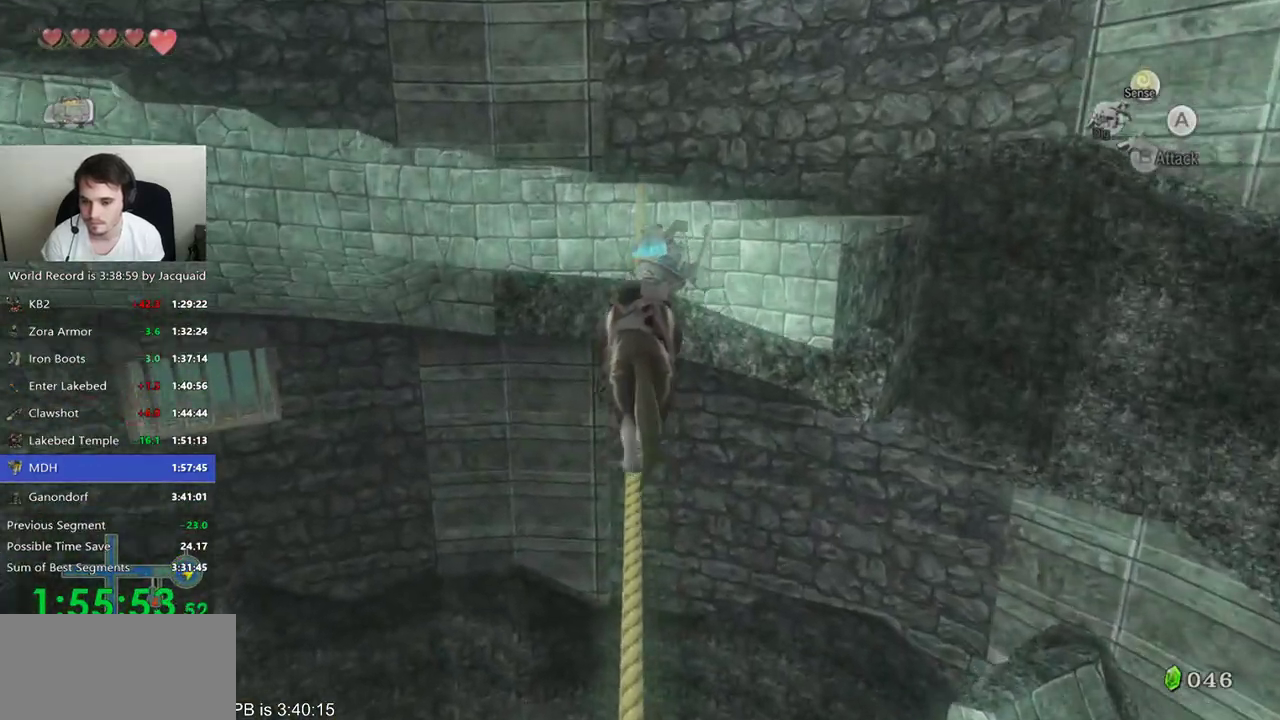
{"dt_ms": 500, "buttons": [], "left_stick": "up", "right_stick": "center", "events": []}
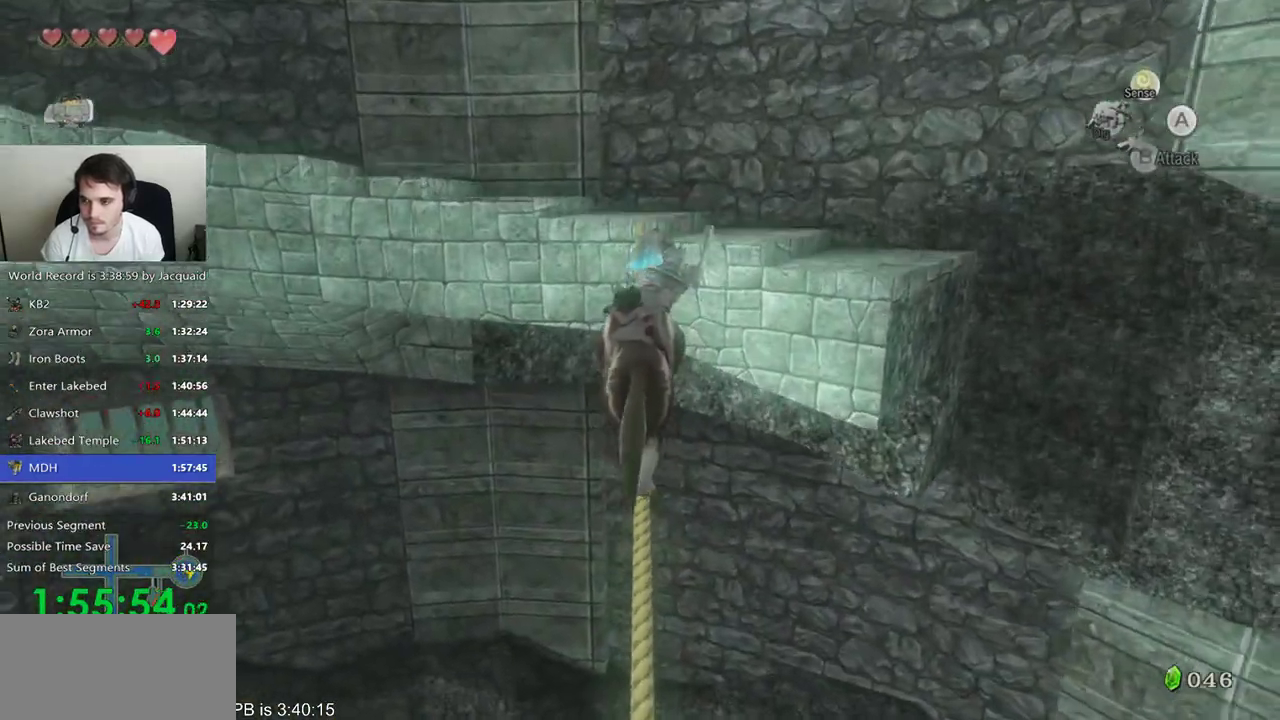
{"dt_ms": 500, "buttons": [], "left_stick": "up", "right_stick": "center", "events": []}
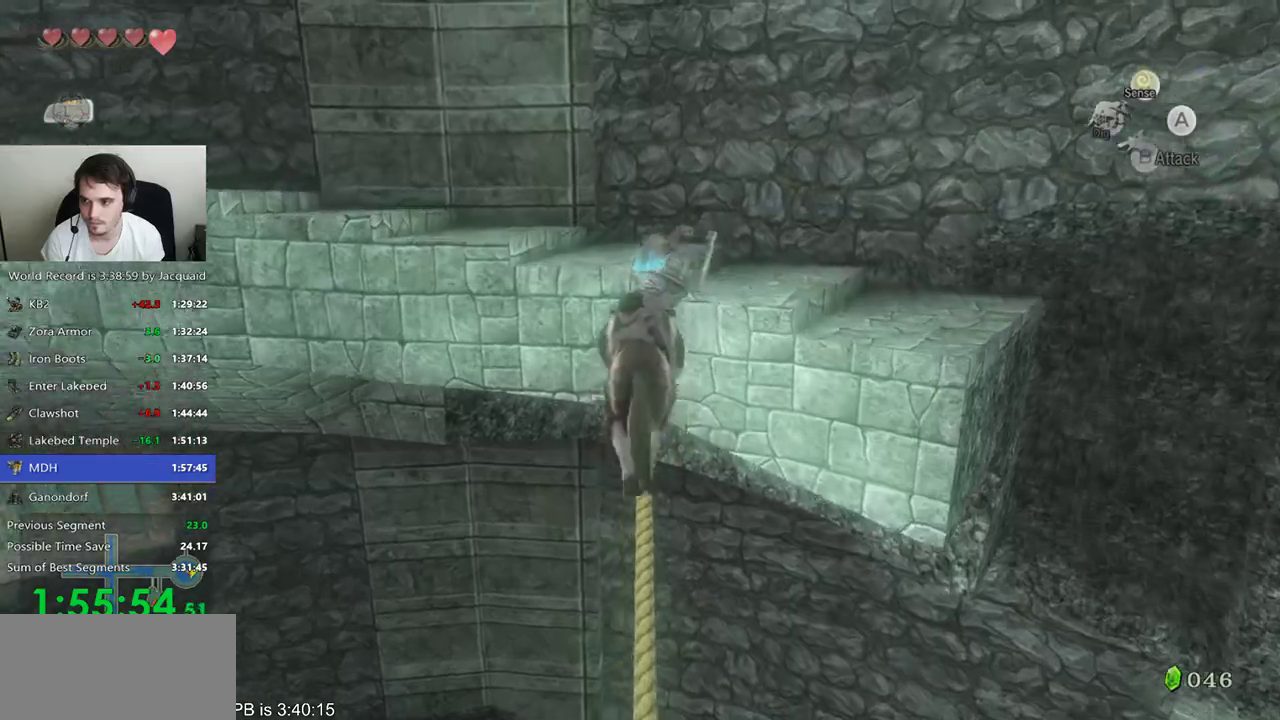
{"dt_ms": 500, "buttons": [], "left_stick": "up", "right_stick": "center", "events": []}
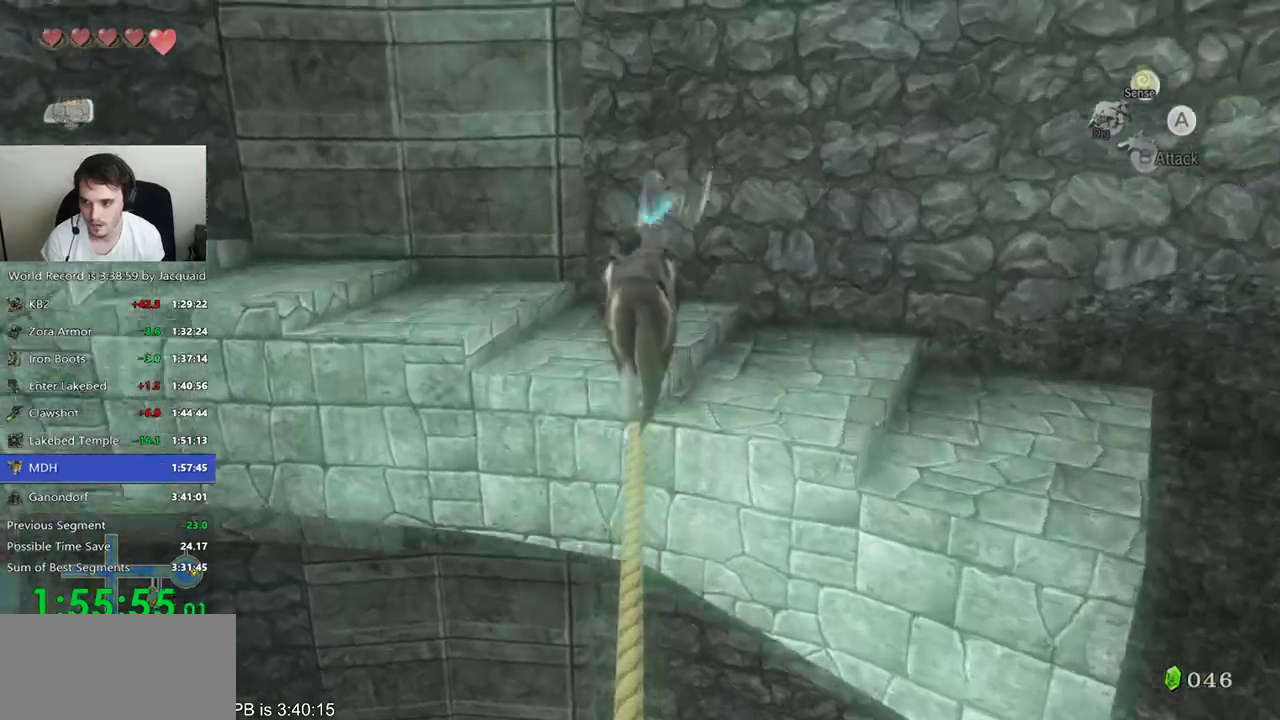
{"dt_ms": 1000, "buttons": ["B"], "left_stick": "up-left", "right_stick": "center"}